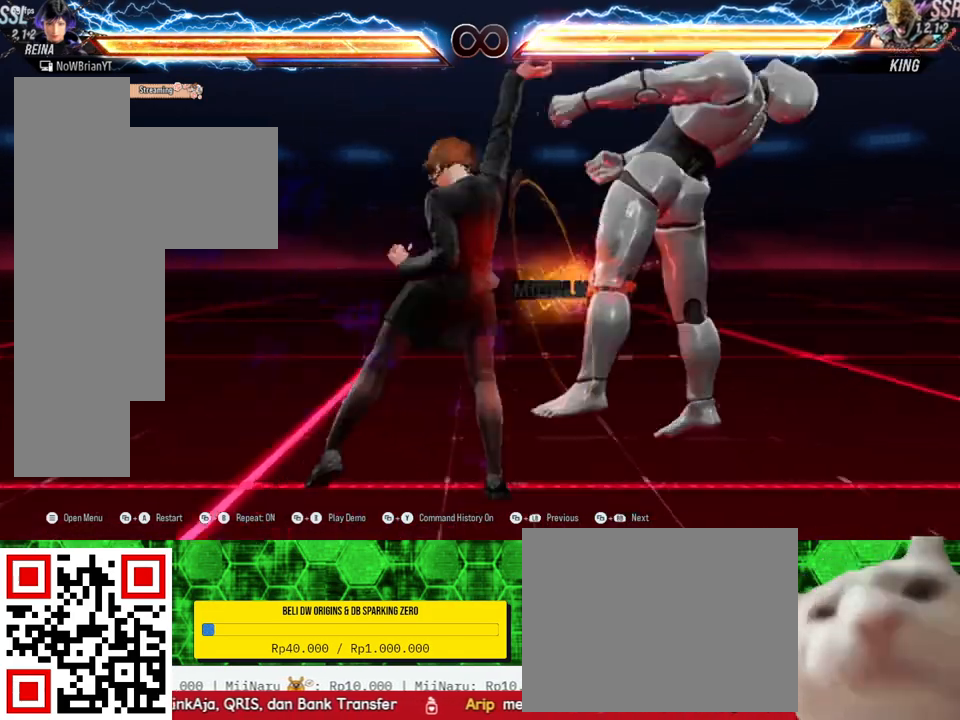
Gameplay with a controller (PlayStation layout); each line is a JSON object with the inputs held at the frame after it. "events" lists button and stick changes between this image and that frame as [ms after this image, input, new state], when the widget could be followed in between. Not read: left_stick.
{"buttons": [], "right_stick": "center", "events": []}
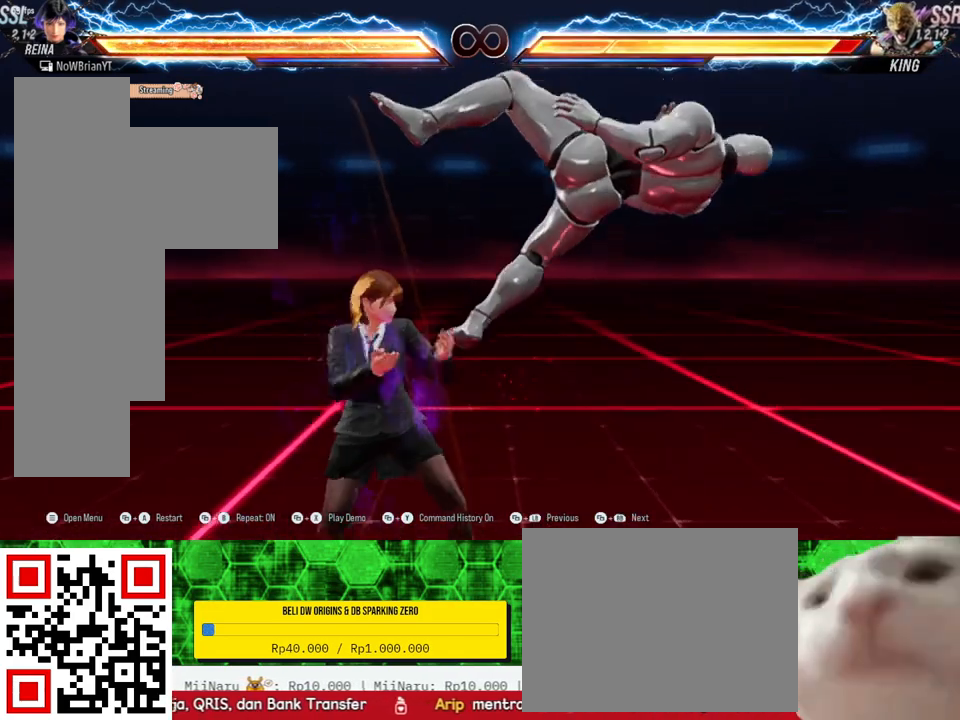
{"buttons": [], "right_stick": "center", "events": [[67, "CIRCLE", "down"], [67, "DPAD_DOWN", "down"], [67, "DPAD_RIGHT", "down"], [200, "CIRCLE", "up"], [200, "DPAD_DOWN", "up"], [200, "DPAD_RIGHT", "up"], [333, "CROSS", "down"], [467, "CROSS", "up"]]}
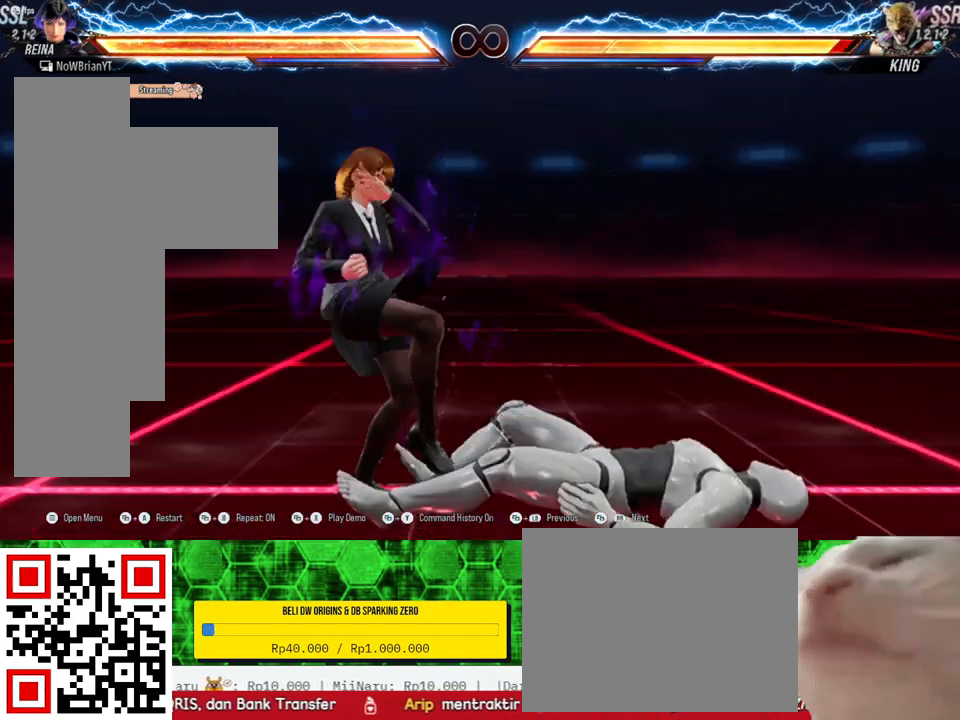
{"buttons": [], "right_stick": "center", "events": []}
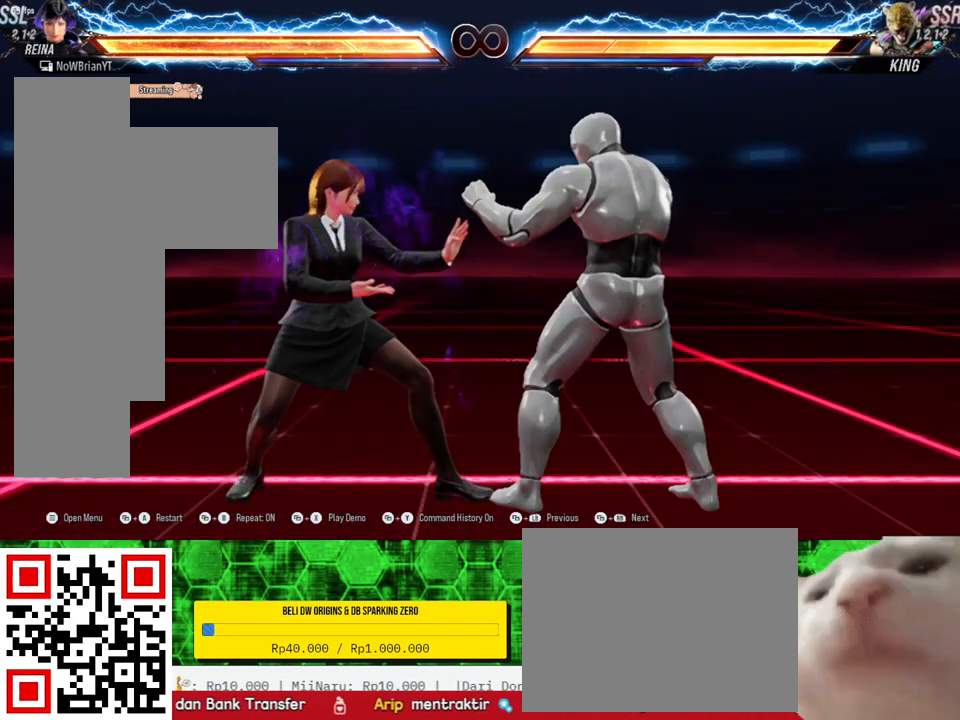
{"buttons": [], "right_stick": "center", "events": []}
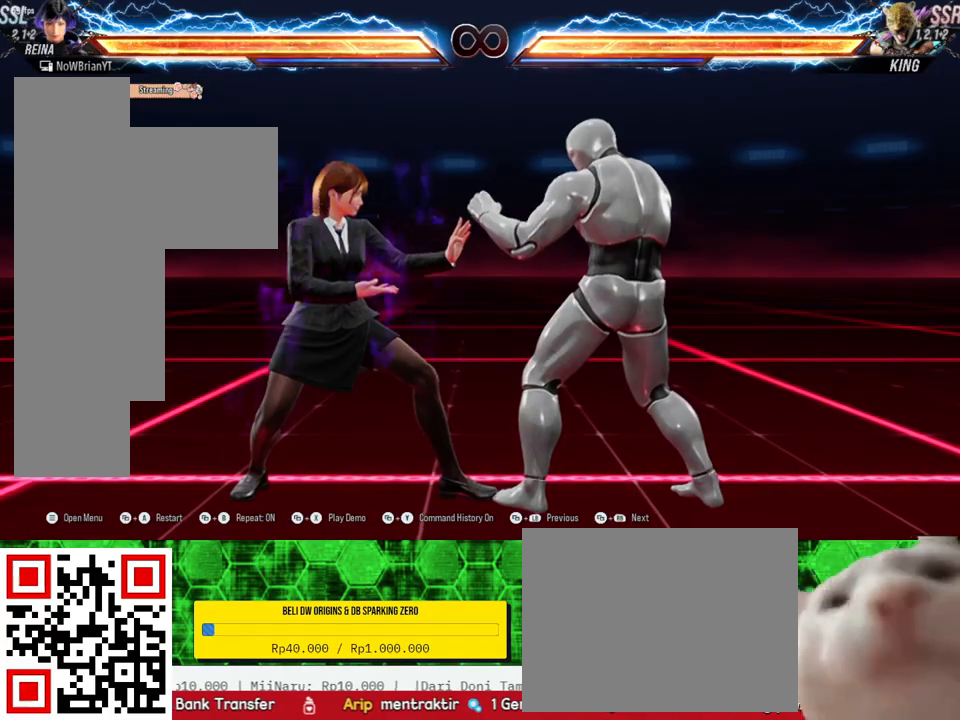
{"buttons": [], "right_stick": "center", "events": [[233, "DPAD_DOWN", "down"], [233, "DPAD_RIGHT", "down"], [233, "TRIANGLE", "down"], [333, "DPAD_DOWN", "up"], [333, "DPAD_RIGHT", "up"], [367, "TRIANGLE", "up"]]}
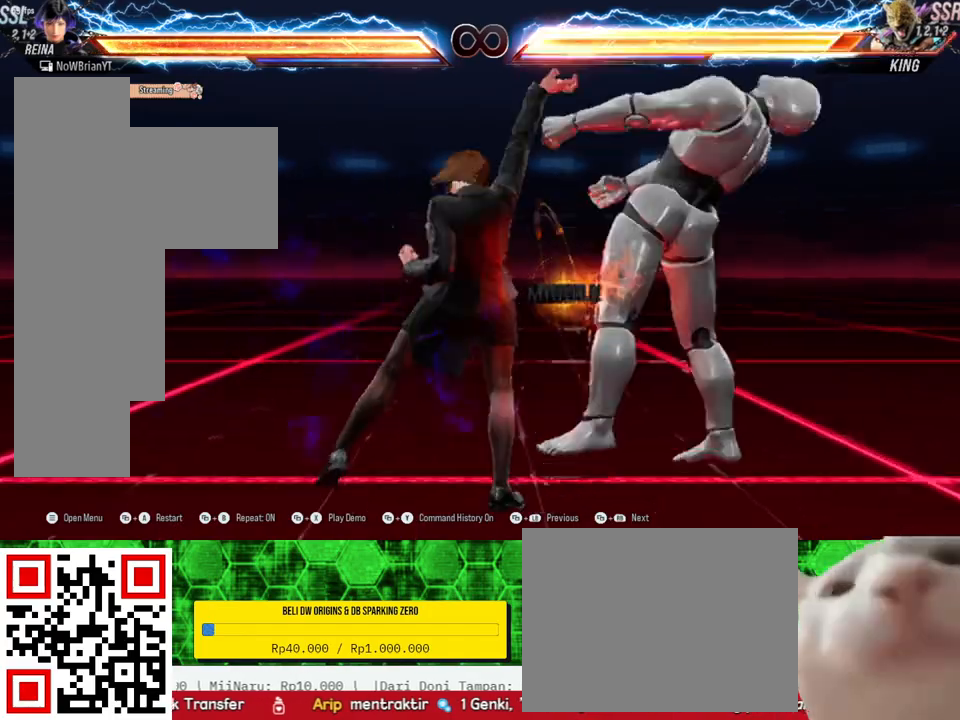
{"buttons": ["CIRCLE"], "right_stick": "center", "events": [[467, "CIRCLE", "down"]]}
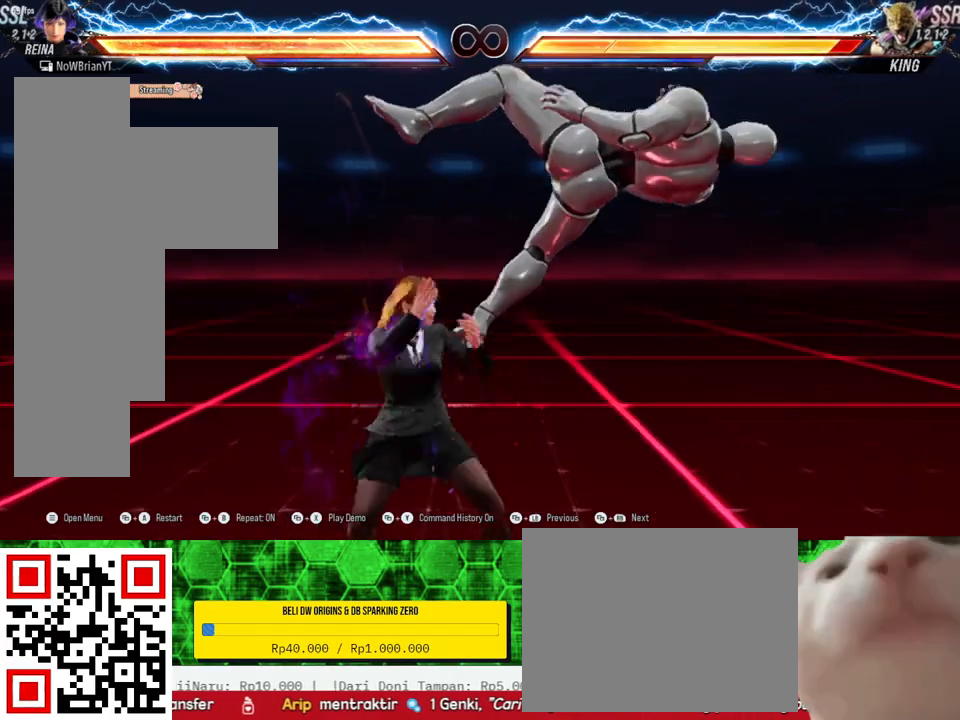
{"buttons": ["CROSS"], "right_stick": "center", "events": [[67, "CIRCLE", "up"], [167, "TRIANGLE", "down"], [267, "TRIANGLE", "up"], [433, "CROSS", "down"]]}
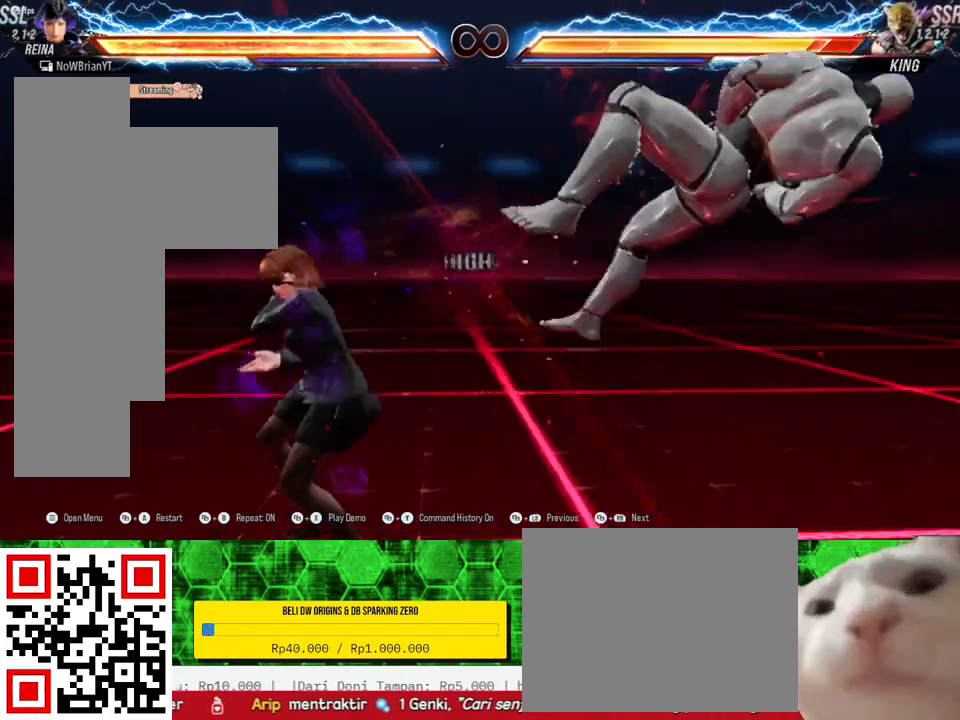
{"buttons": [], "right_stick": "center", "events": [[67, "CROSS", "up"]]}
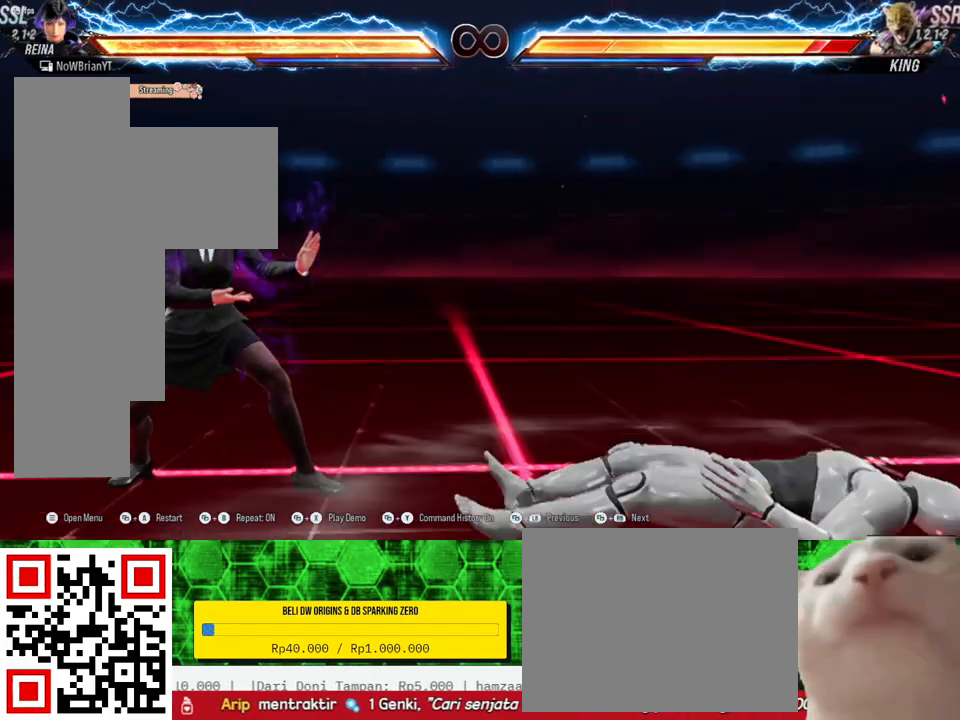
{"buttons": [], "right_stick": "center", "events": [[333, "DPAD_RIGHT", "down"], [467, "DPAD_RIGHT", "up"]]}
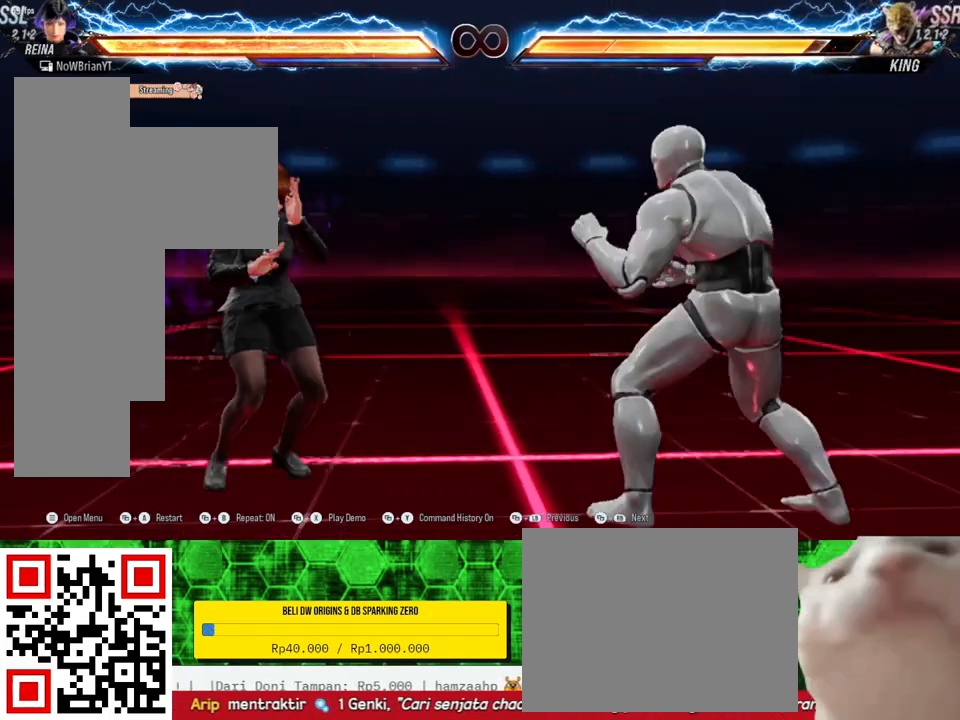
{"buttons": [], "right_stick": "center", "events": [[100, "DPAD_RIGHT", "down"], [133, "DPAD_RIGHT", "up"], [267, "DPAD_DOWN", "down"], [267, "DPAD_RIGHT", "down"], [300, "TRIANGLE", "down"], [400, "DPAD_DOWN", "up"], [433, "DPAD_RIGHT", "up"], [433, "TRIANGLE", "up"]]}
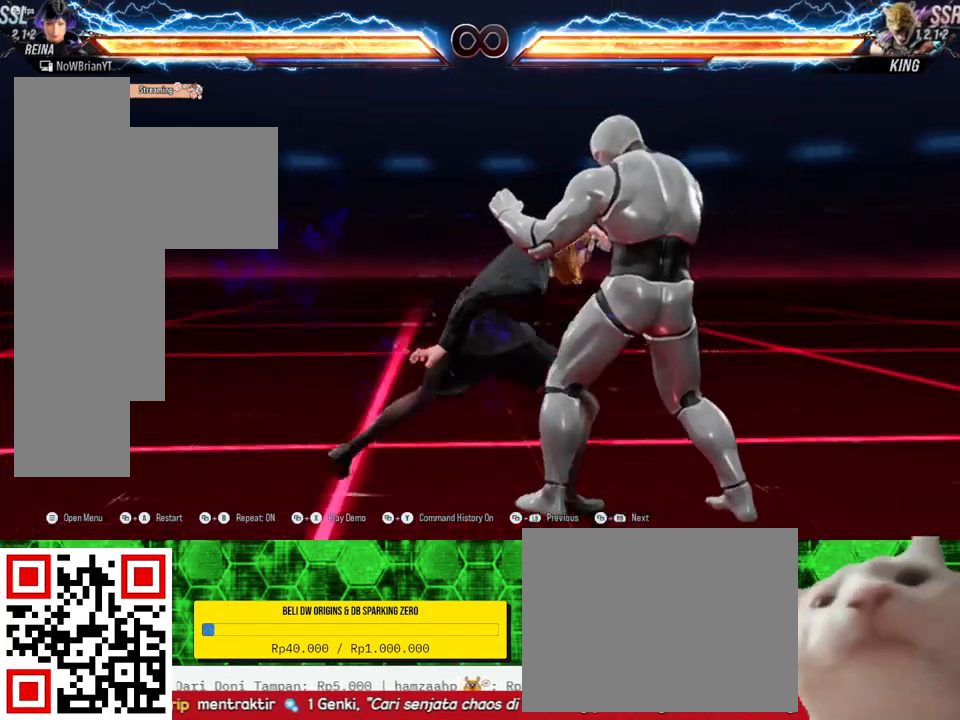
{"buttons": [], "right_stick": "center", "events": []}
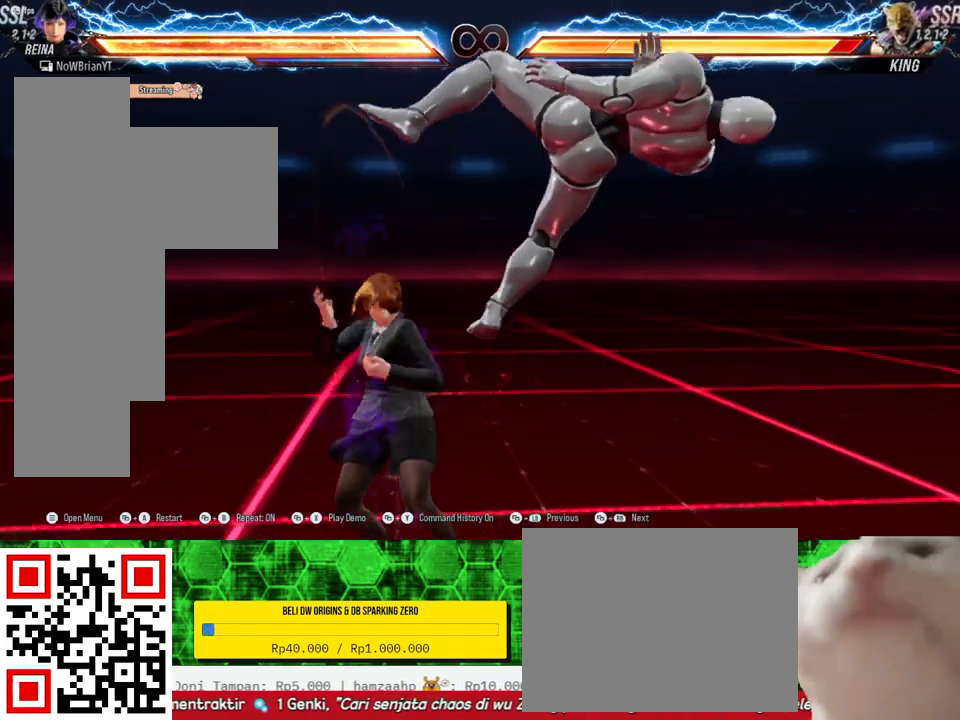
{"buttons": ["TRIANGLE"], "right_stick": "center", "events": [[200, "CIRCLE", "down"], [200, "DPAD_DOWN", "down"], [200, "DPAD_RIGHT", "down"], [300, "CIRCLE", "up"], [333, "DPAD_DOWN", "up"], [333, "DPAD_RIGHT", "up"], [400, "TRIANGLE", "down"], [433, "R2", "down"], [467, "R2", "up"]]}
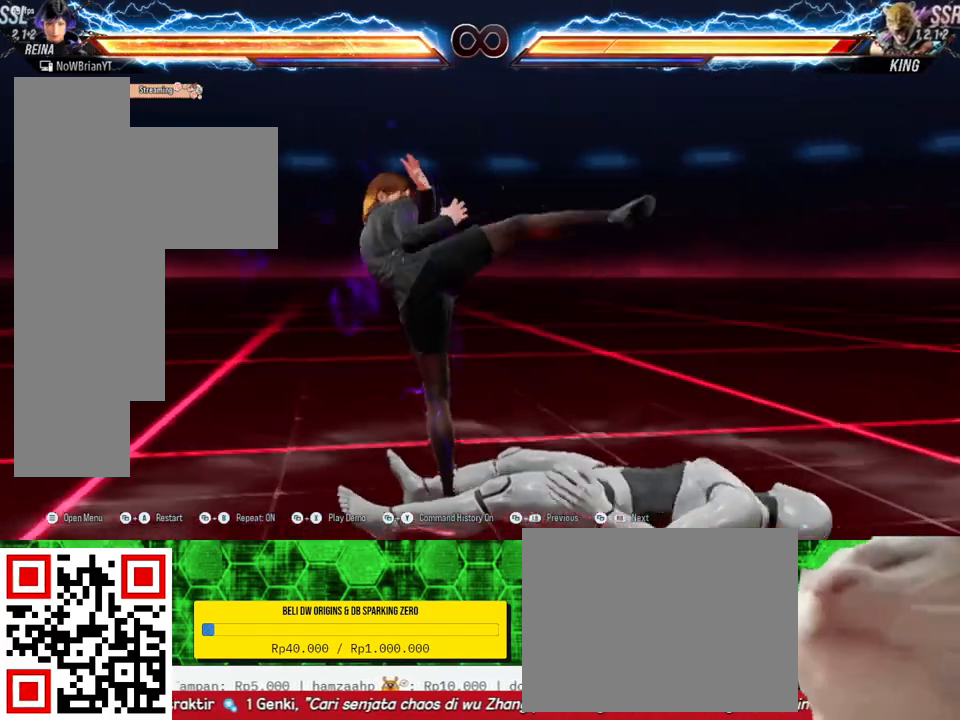
{"buttons": [], "right_stick": "center", "events": [[33, "TRIANGLE", "up"]]}
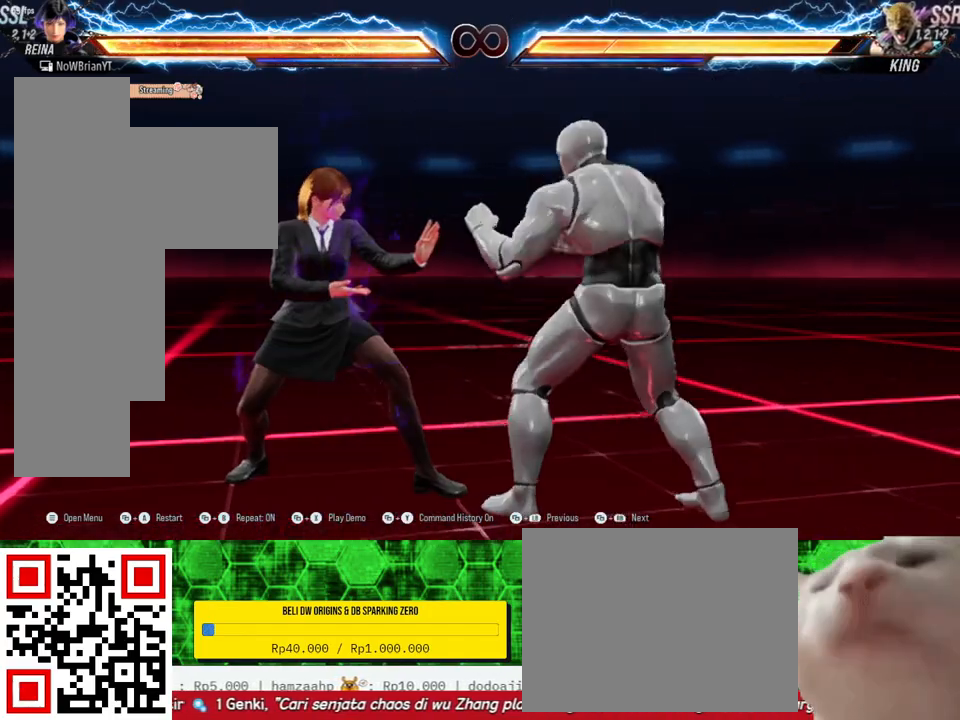
{"buttons": [], "right_stick": "center", "events": []}
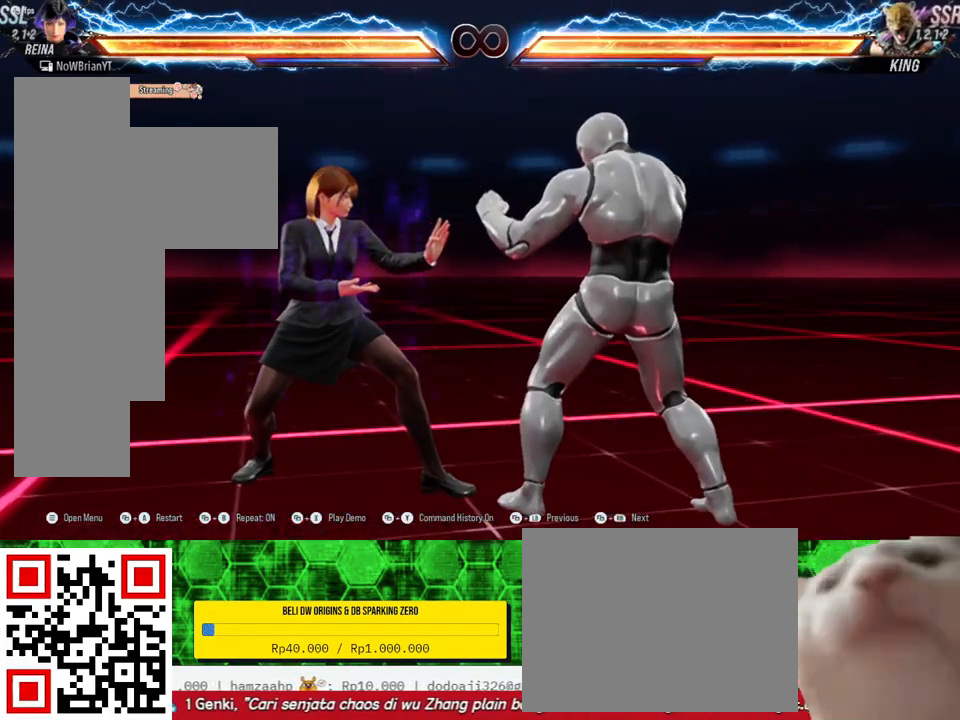
{"buttons": [], "right_stick": "center", "events": [[100, "DPAD_DOWN", "down"], [100, "DPAD_RIGHT", "down"], [100, "TRIANGLE", "down"], [233, "DPAD_DOWN", "up"], [233, "DPAD_RIGHT", "up"], [233, "TRIANGLE", "up"]]}
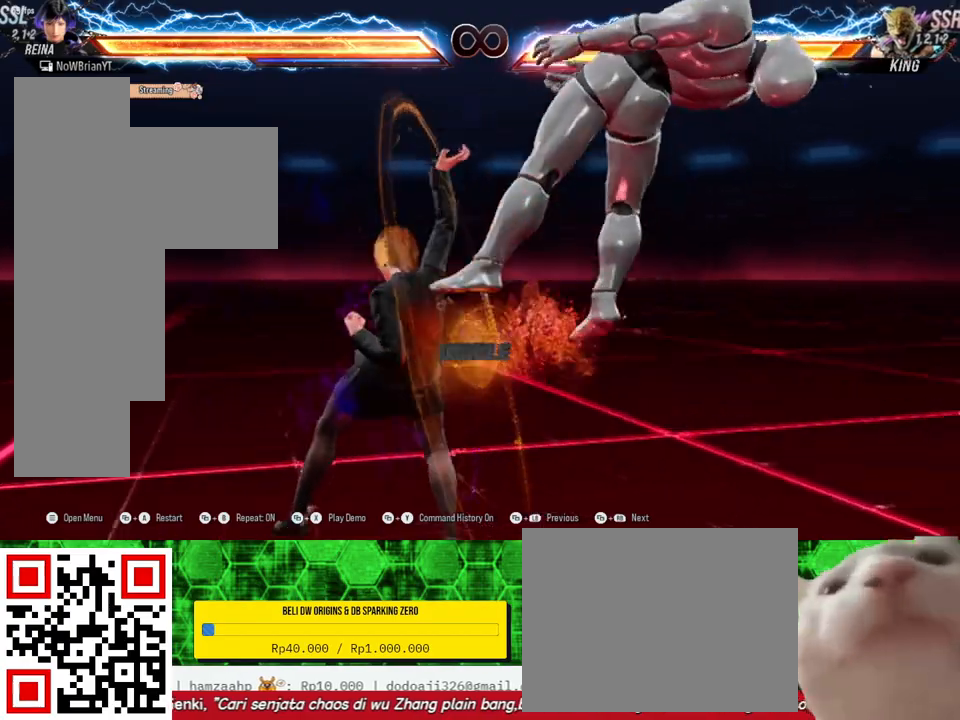
{"buttons": [], "right_stick": "center", "events": [[367, "CIRCLE", "down"], [367, "DPAD_DOWN", "down"], [367, "DPAD_RIGHT", "down"], [467, "CIRCLE", "up"], [500, "DPAD_DOWN", "up"], [500, "DPAD_RIGHT", "up"]]}
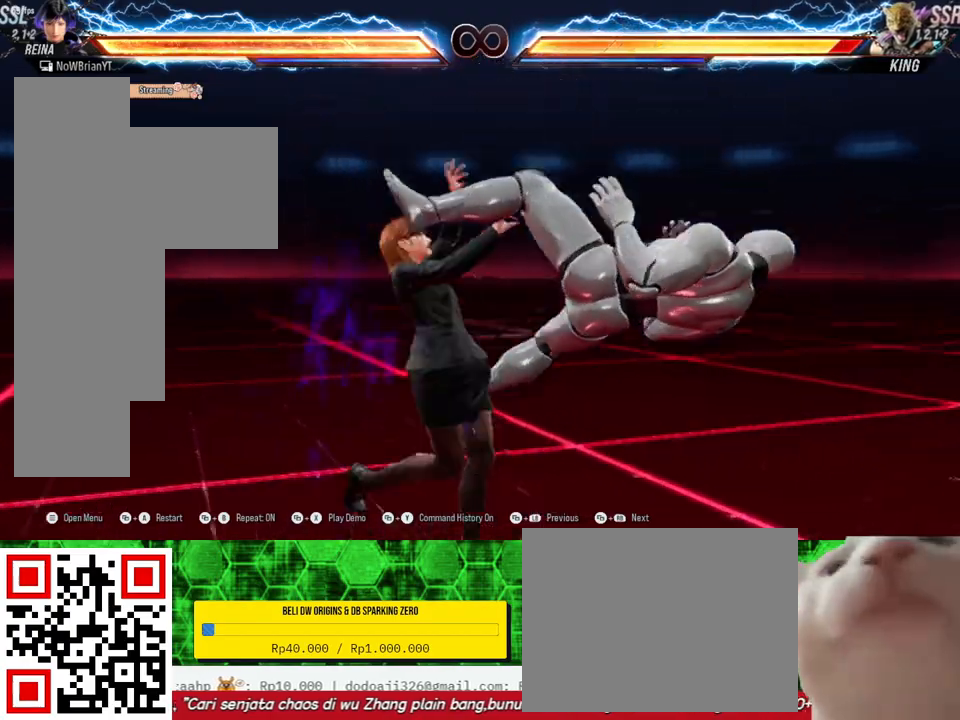
{"buttons": ["CROSS"], "right_stick": "center", "events": [[67, "TRIANGLE", "down"], [167, "TRIANGLE", "up"], [233, "TRIANGLE", "down"], [333, "TRIANGLE", "up"], [500, "CROSS", "down"]]}
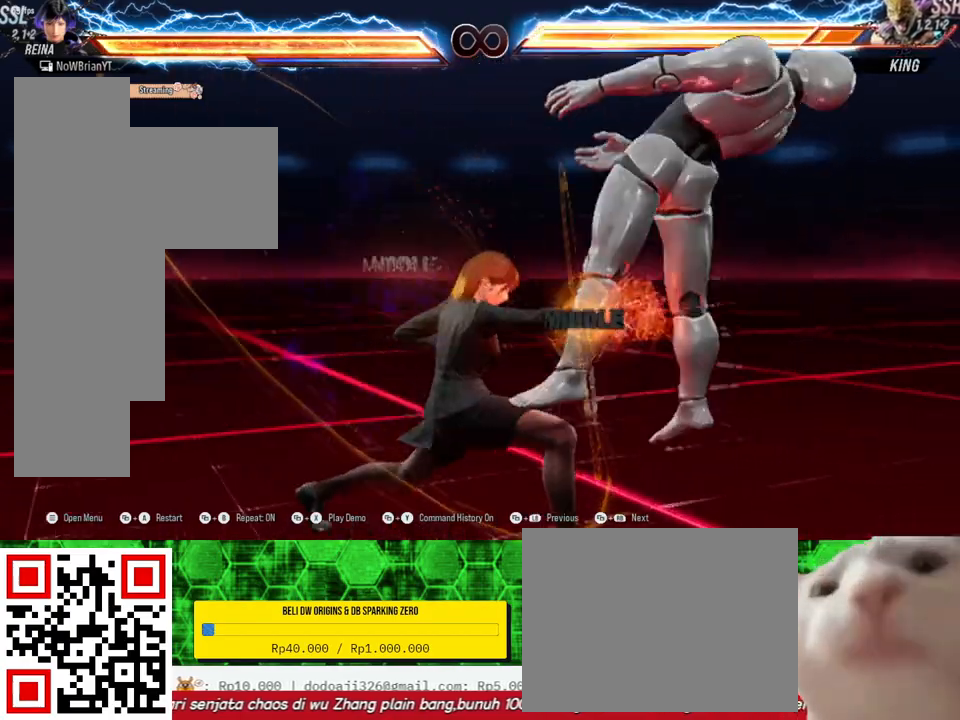
{"buttons": [], "right_stick": "center", "events": [[100, "CROSS", "up"]]}
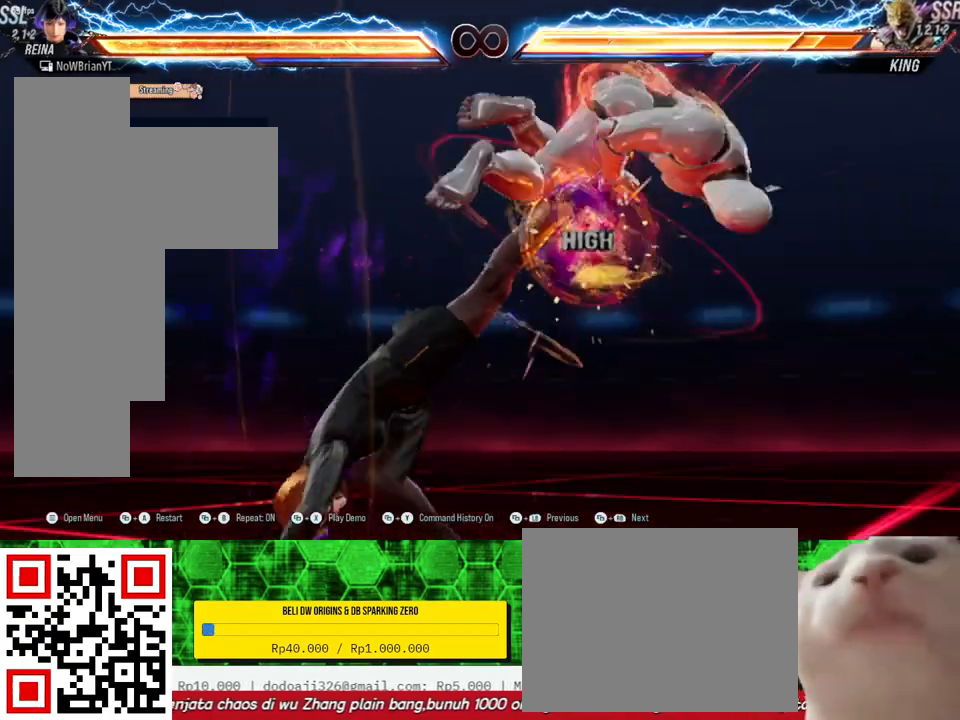
{"buttons": [], "right_stick": "center", "events": []}
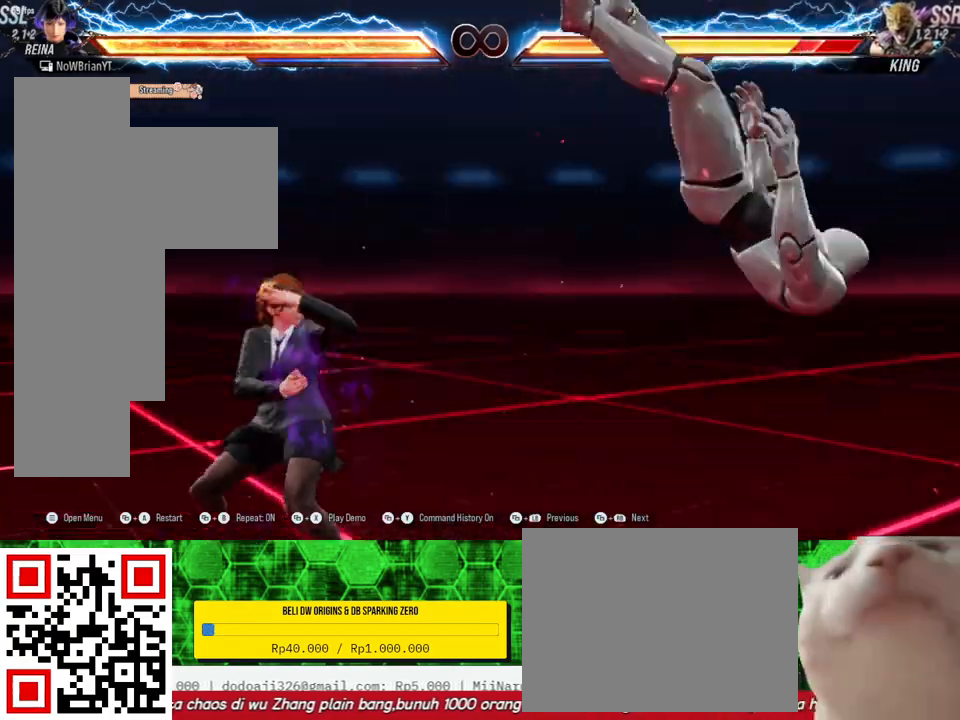
{"buttons": ["DPAD_RIGHT"], "right_stick": "center", "events": [[467, "DPAD_RIGHT", "down"]]}
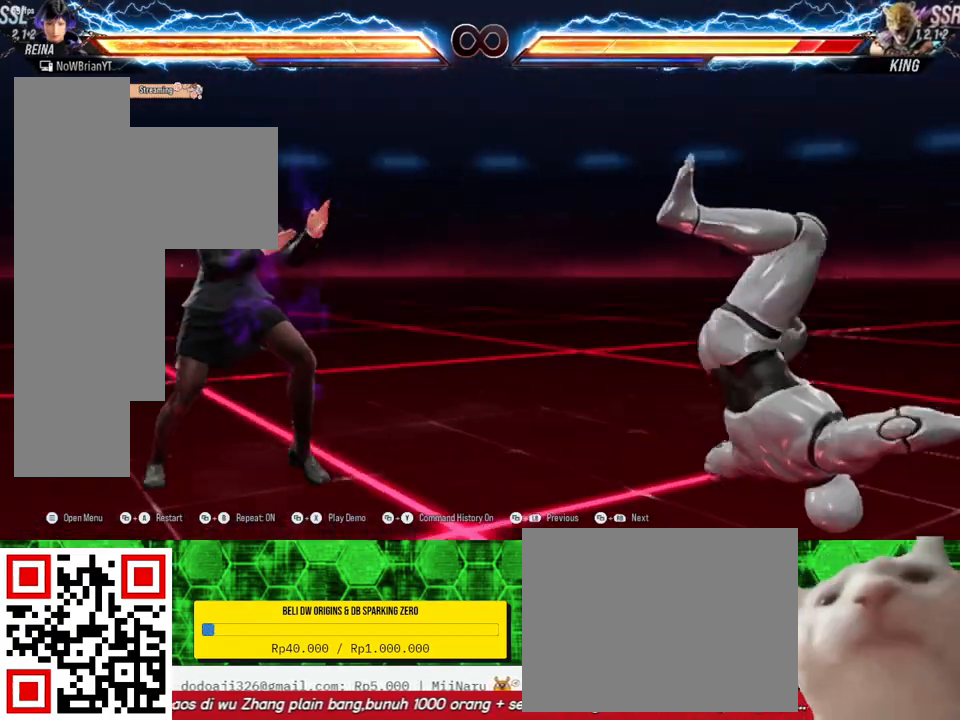
{"buttons": ["DPAD_RIGHT"], "right_stick": "center", "events": [[67, "DPAD_DOWN", "down"], [100, "DPAD_DOWN", "up"], [167, "R1", "down"], [267, "R1", "up"], [367, "R1", "down"], [467, "R1", "up"]]}
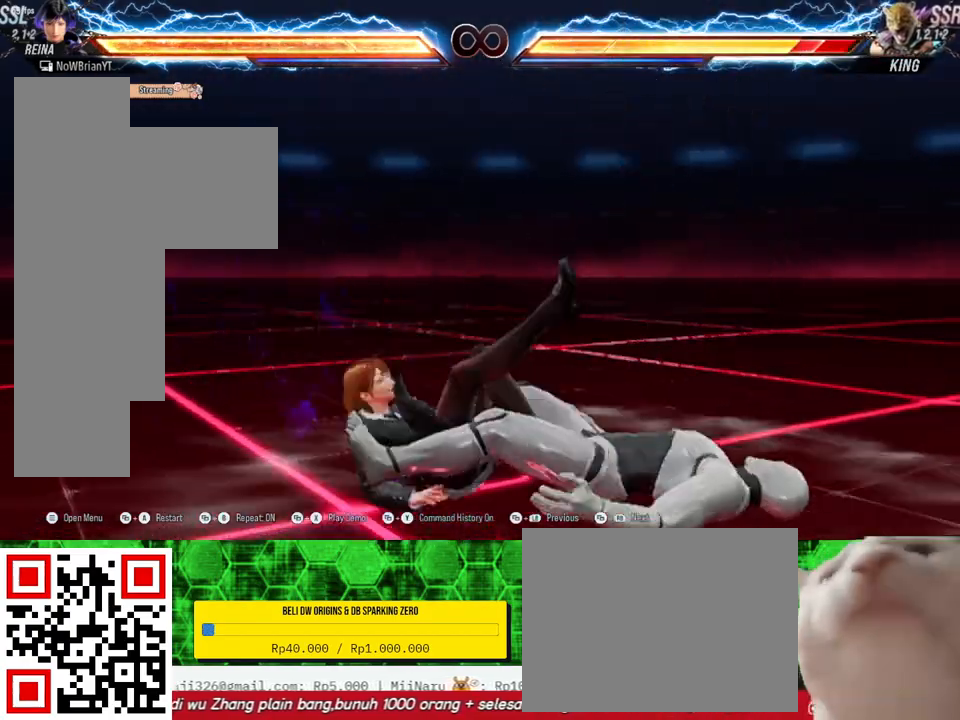
{"buttons": ["R1", "DPAD_RIGHT"], "right_stick": "center", "events": [[33, "R1", "down"]]}
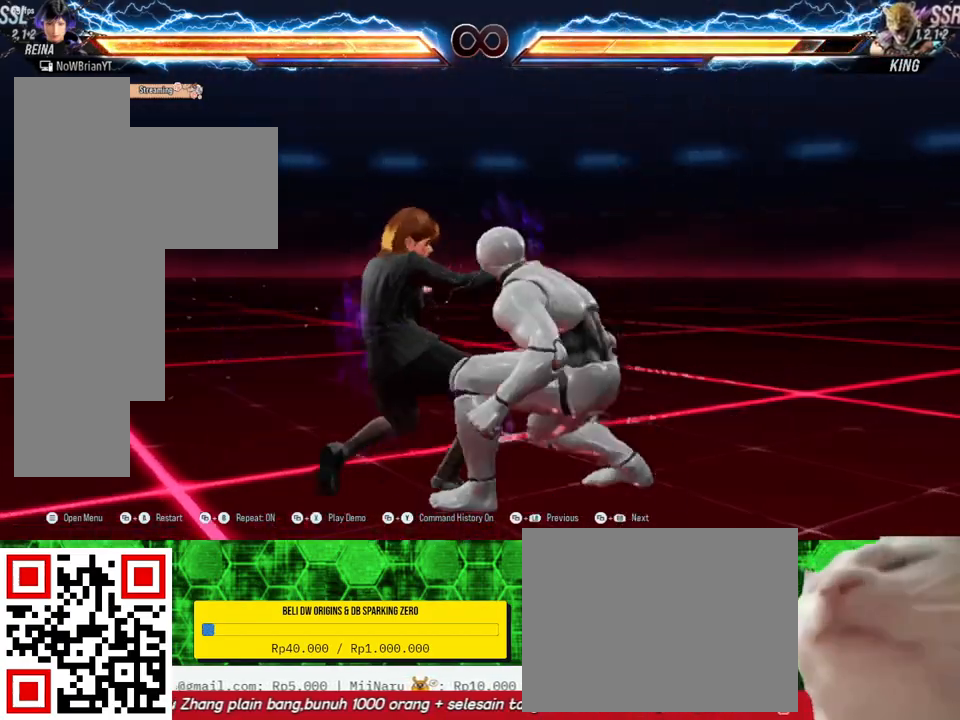
{"buttons": [], "right_stick": "center", "events": [[67, "R1", "up"], [133, "DPAD_RIGHT", "up"]]}
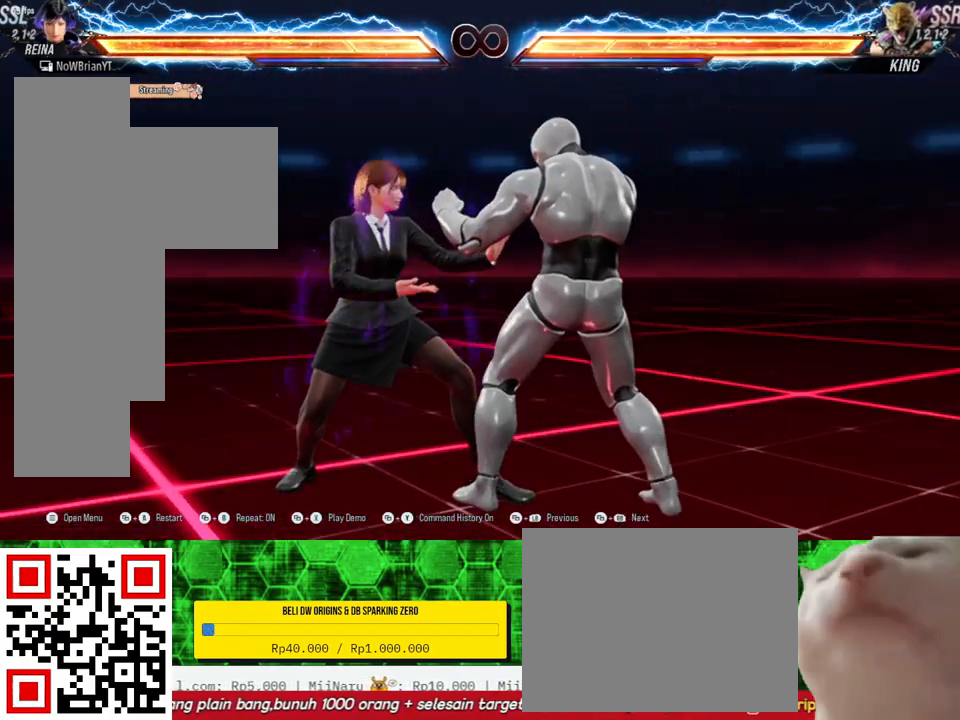
{"buttons": [], "right_stick": "center", "events": []}
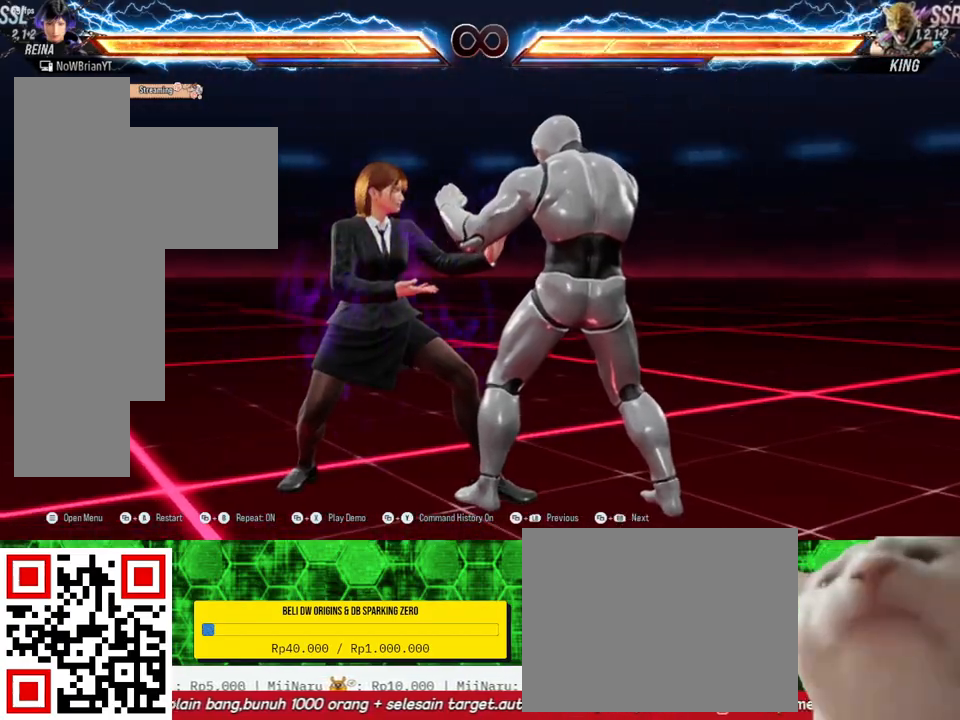
{"buttons": [], "right_stick": "center", "events": [[100, "DPAD_DOWN", "down"], [100, "DPAD_RIGHT", "down"], [100, "TRIANGLE", "down"], [233, "DPAD_DOWN", "up"], [233, "TRIANGLE", "up"], [267, "DPAD_RIGHT", "up"]]}
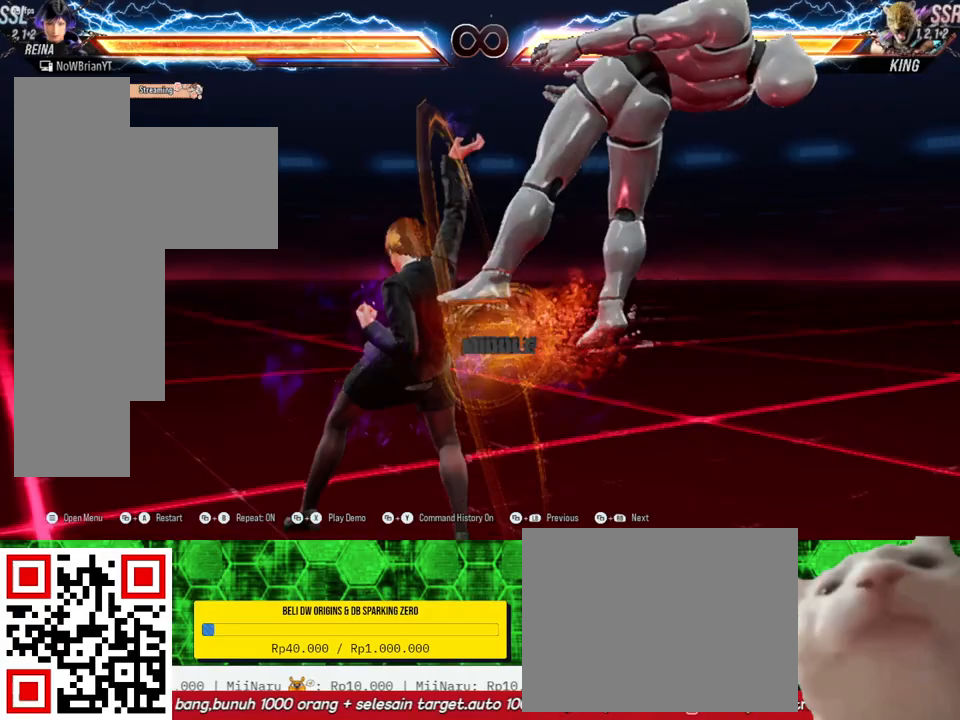
{"buttons": ["CIRCLE", "DPAD_DOWN", "DPAD_RIGHT"], "right_stick": "center", "events": [[467, "CIRCLE", "down"], [500, "DPAD_DOWN", "down"], [500, "DPAD_RIGHT", "down"]]}
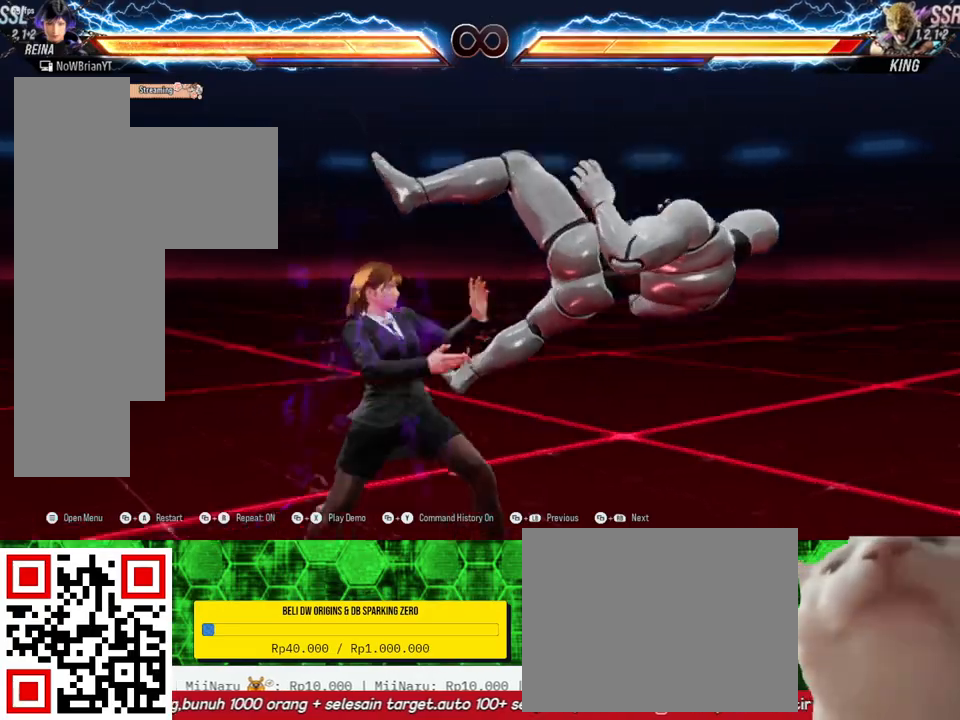
{"buttons": [], "right_stick": "center", "events": [[100, "CIRCLE", "up"], [133, "DPAD_DOWN", "up"], [133, "DPAD_RIGHT", "up"], [167, "TRIANGLE", "down"], [267, "TRIANGLE", "up"]]}
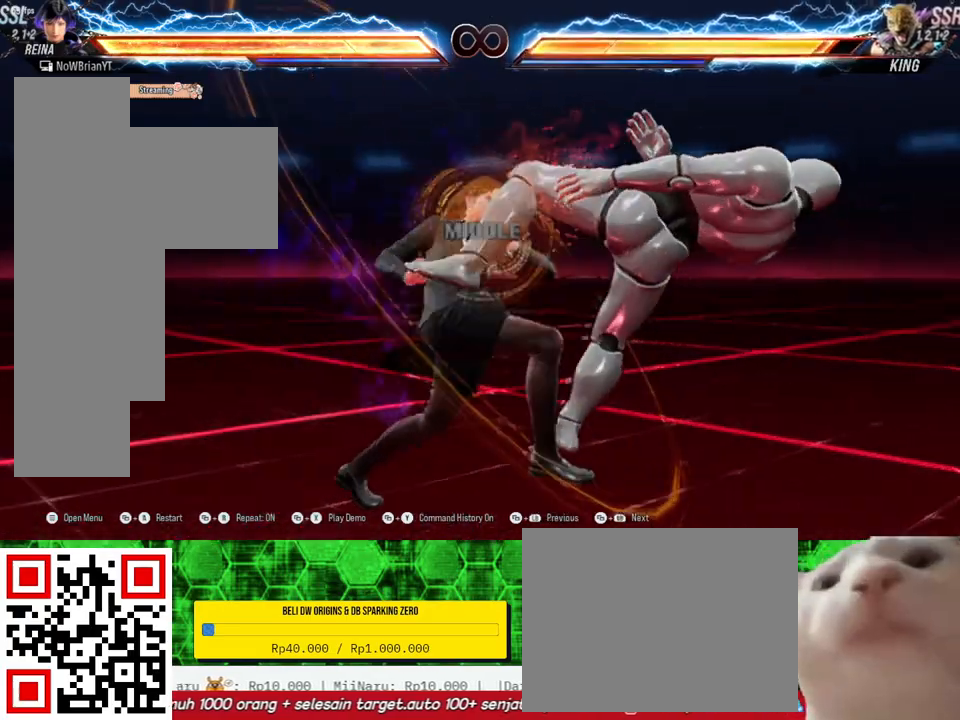
{"buttons": ["CROSS"], "right_stick": "center", "events": [[267, "CROSS", "down"], [400, "CROSS", "up"], [467, "CROSS", "down"]]}
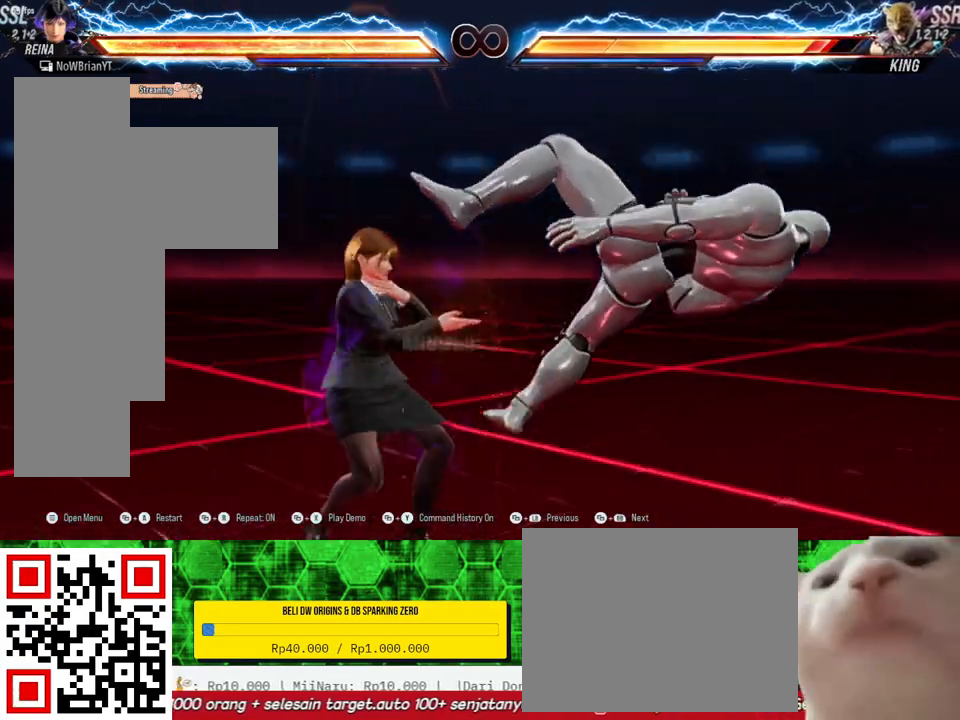
{"buttons": [], "right_stick": "center", "events": [[67, "CROSS", "up"]]}
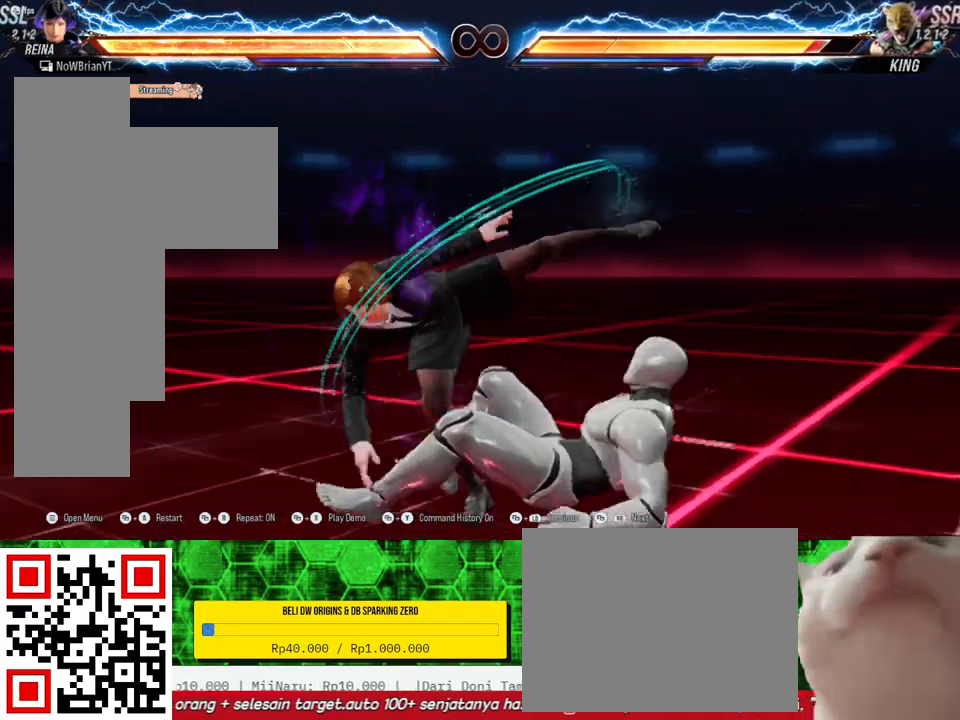
{"buttons": [], "right_stick": "center", "events": []}
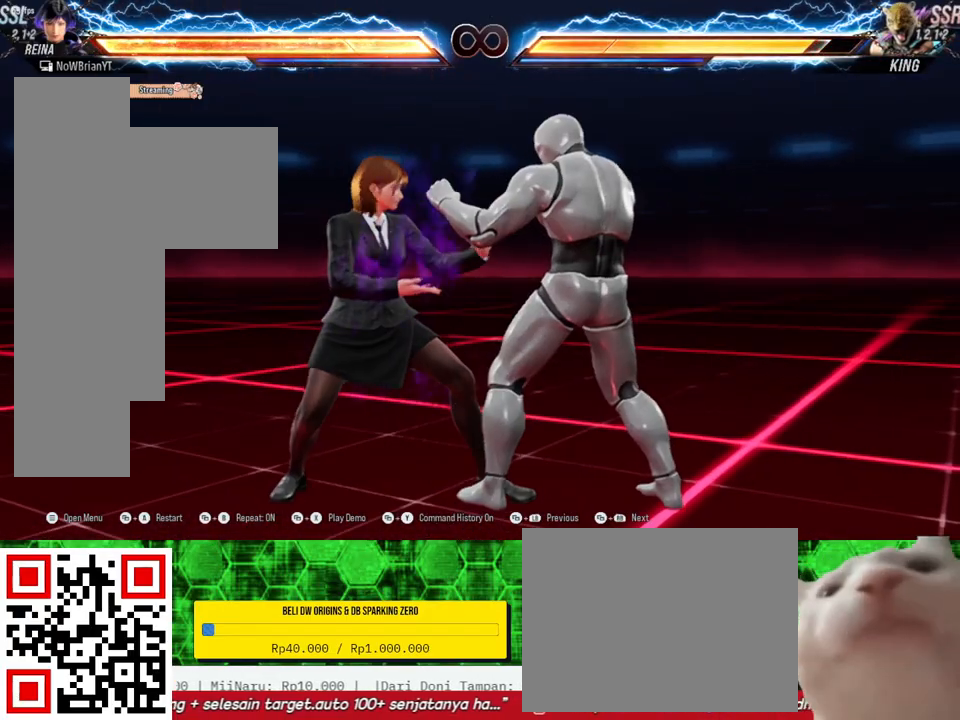
{"buttons": [], "right_stick": "center", "events": []}